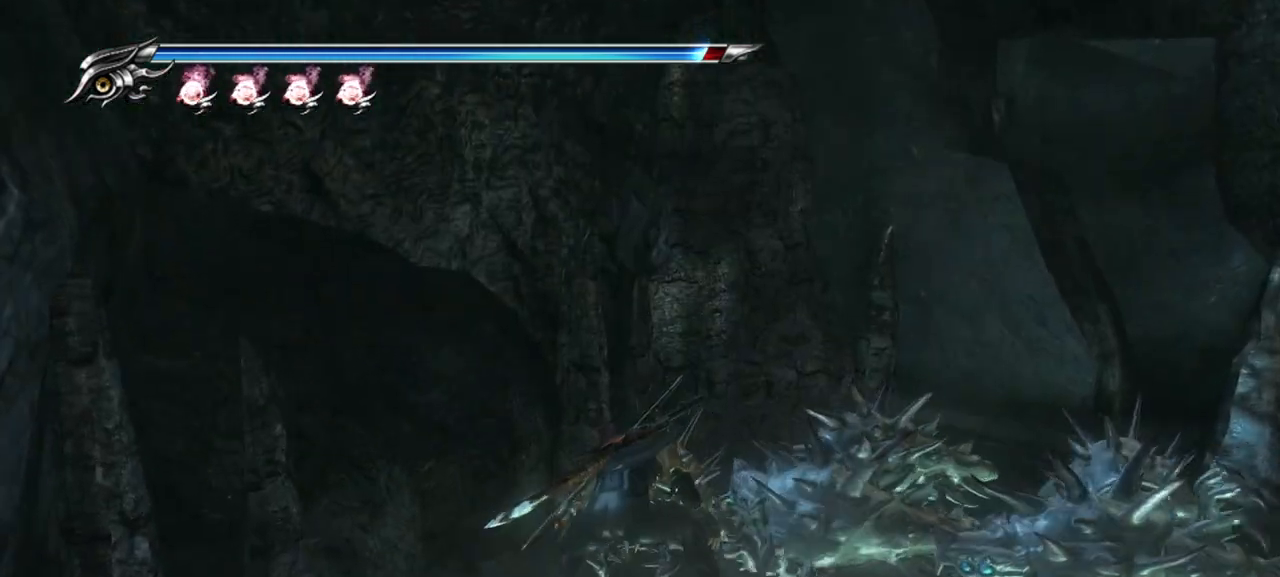
Gameplay with a controller (PlayStation layout); each line is a JSON object with the inputs held at the frame after it. "events" lists button and stick changes between this image and that frame as [ms after this image, input, new state], when the widget could be followed in between.
{"buttons": ["SQUARE"], "left_stick": "center", "right_stick": "center", "events": [[67, "SQUARE", "down"], [183, "SQUARE", "up"], [250, "SQUARE", "down"], [317, "SQUARE", "up"], [383, "SQUARE", "down"], [433, "SQUARE", "up"], [483, "SQUARE", "down"]]}
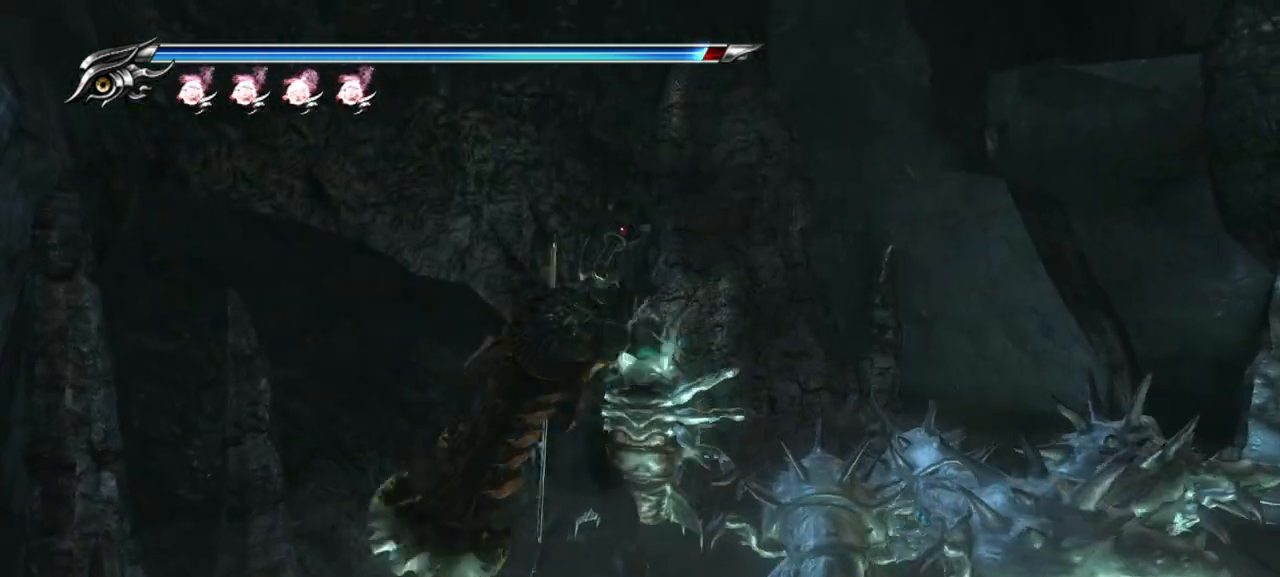
{"buttons": [], "left_stick": "right", "right_stick": "center", "events": [[50, "SQUARE", "up"], [133, "SQUARE", "down"], [183, "SQUARE", "up"], [250, "SQUARE", "down"], [300, "SQUARE", "up"], [367, "SQUARE", "down"], [450, "SQUARE", "up"], [450, "left_stick", "right"]]}
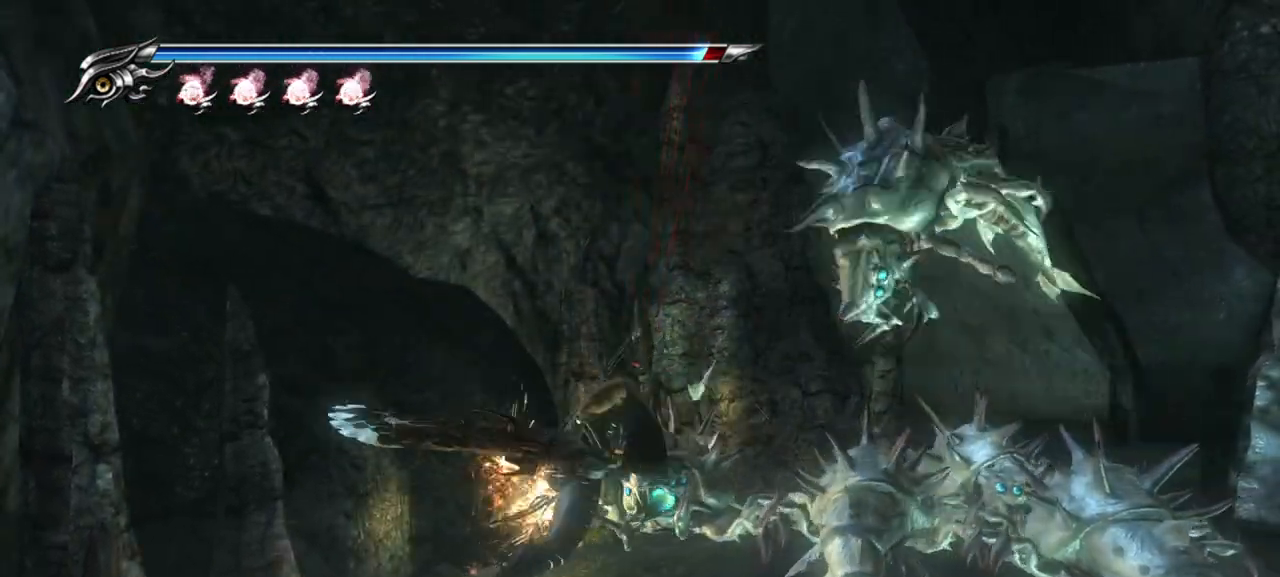
{"buttons": [], "left_stick": "right", "right_stick": "center", "events": [[17, "SQUARE", "down"], [83, "SQUARE", "up"], [133, "SQUARE", "down"], [217, "SQUARE", "up"], [267, "SQUARE", "down"], [333, "SQUARE", "up"], [383, "SQUARE", "down"], [483, "SQUARE", "up"]]}
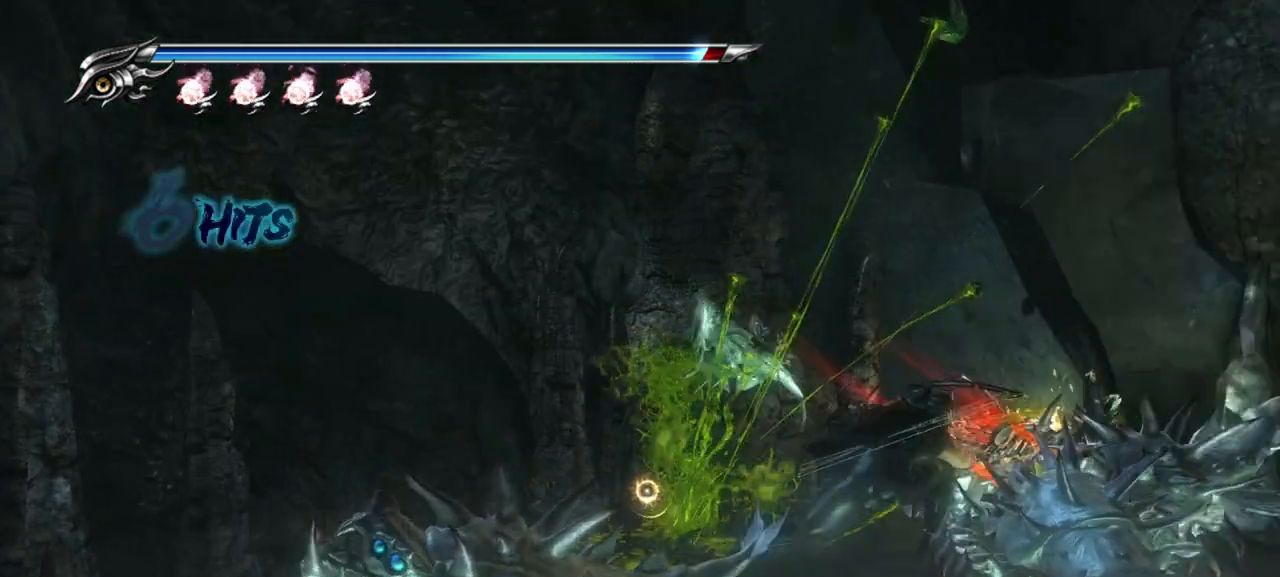
{"buttons": ["SQUARE"], "left_stick": "down-right", "right_stick": "center", "events": [[33, "SQUARE", "down"], [100, "SQUARE", "up"], [167, "left_stick", "down-right"], [183, "SQUARE", "down"], [267, "SQUARE", "up"], [300, "SQUARE", "down"], [383, "SQUARE", "up"], [450, "SQUARE", "down"]]}
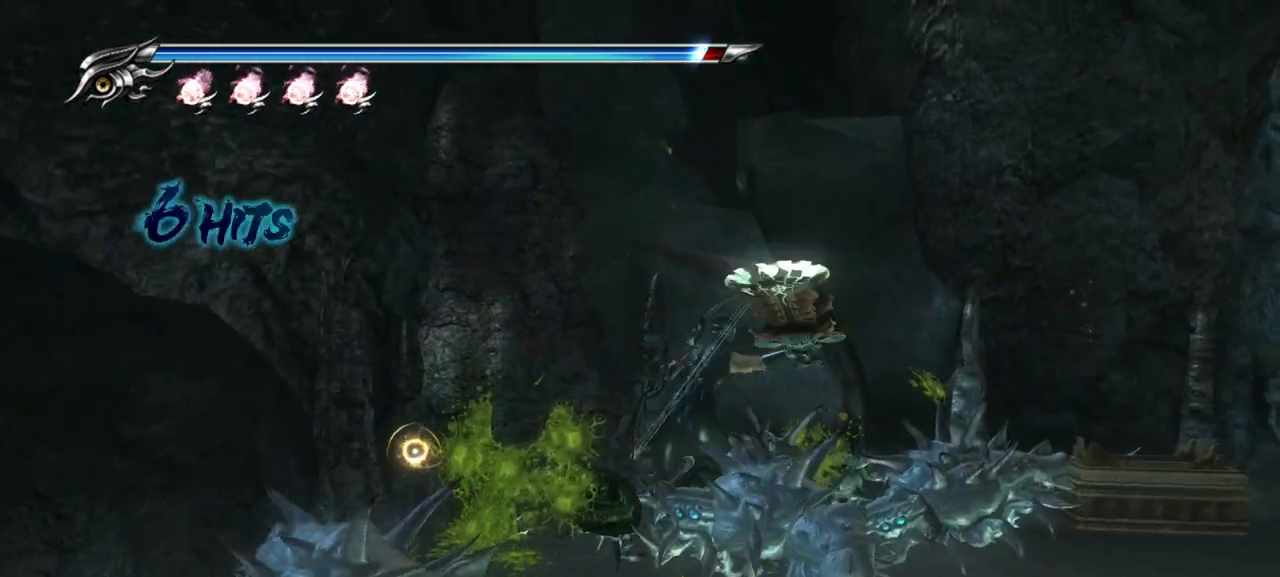
{"buttons": [], "left_stick": "down", "right_stick": "center", "events": [[33, "SQUARE", "up"], [100, "SQUARE", "down"], [117, "left_stick", "down"], [167, "SQUARE", "up"], [233, "SQUARE", "down"], [317, "SQUARE", "up"], [367, "SQUARE", "down"], [467, "SQUARE", "up"]]}
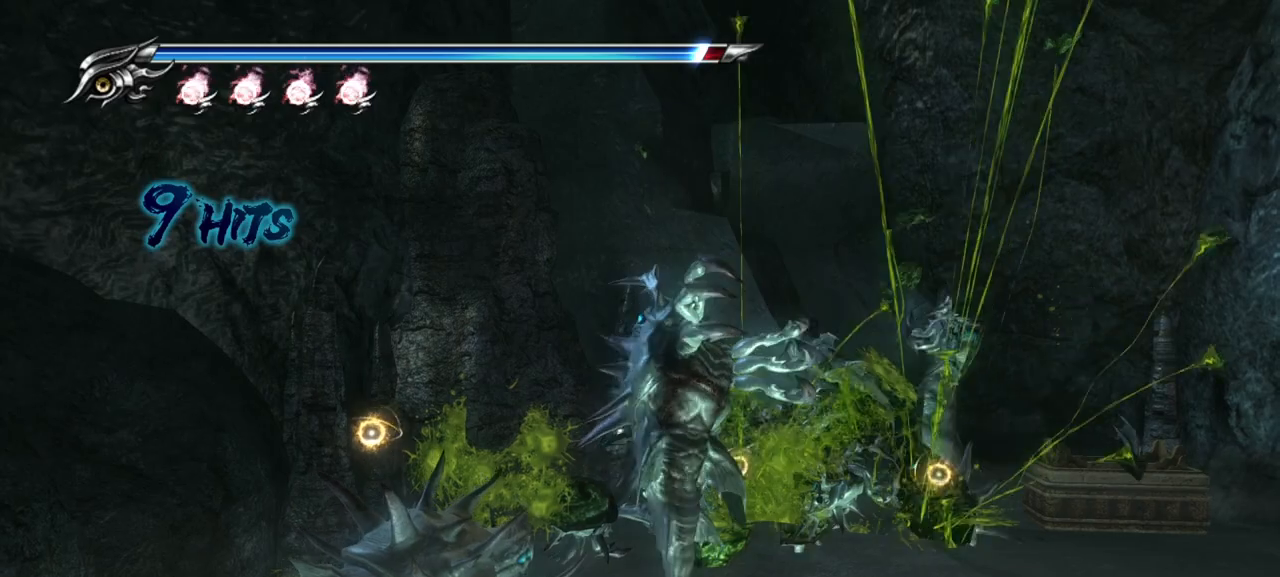
{"buttons": ["SQUARE"], "left_stick": "down", "right_stick": "center", "events": [[17, "SQUARE", "down"], [100, "SQUARE", "up"], [167, "SQUARE", "down"], [267, "SQUARE", "up"], [317, "SQUARE", "down"], [383, "SQUARE", "up"], [450, "SQUARE", "down"]]}
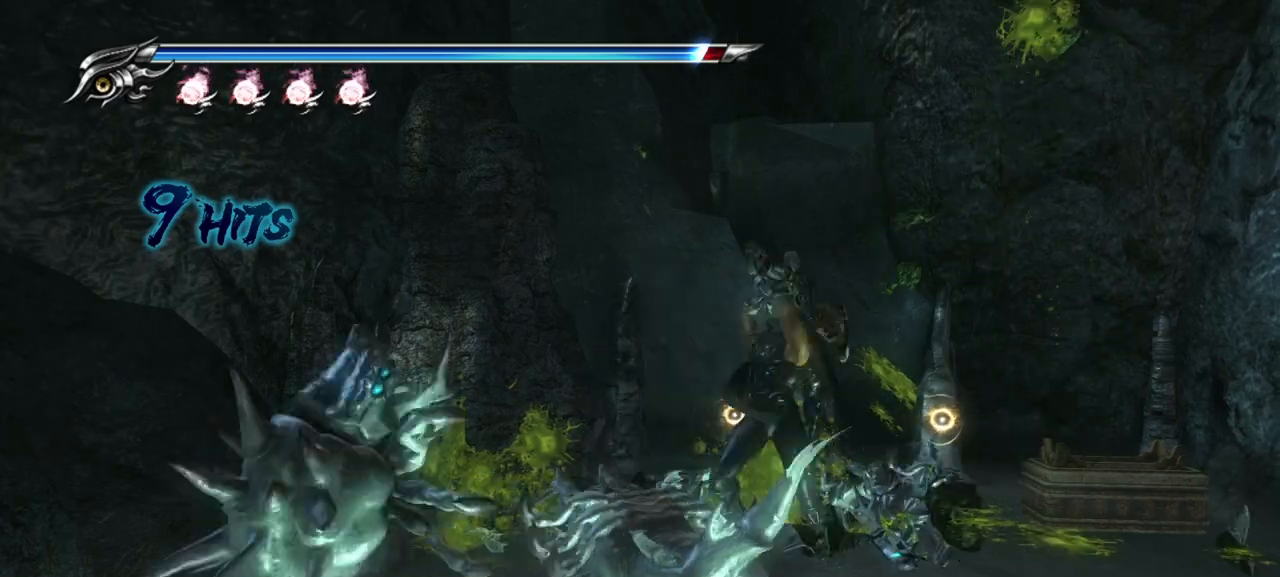
{"buttons": [], "left_stick": "down", "right_stick": "center", "events": [[17, "SQUARE", "up"], [83, "SQUARE", "down"], [167, "SQUARE", "up"], [233, "SQUARE", "down"], [317, "SQUARE", "up"], [383, "SQUARE", "down"], [450, "SQUARE", "up"]]}
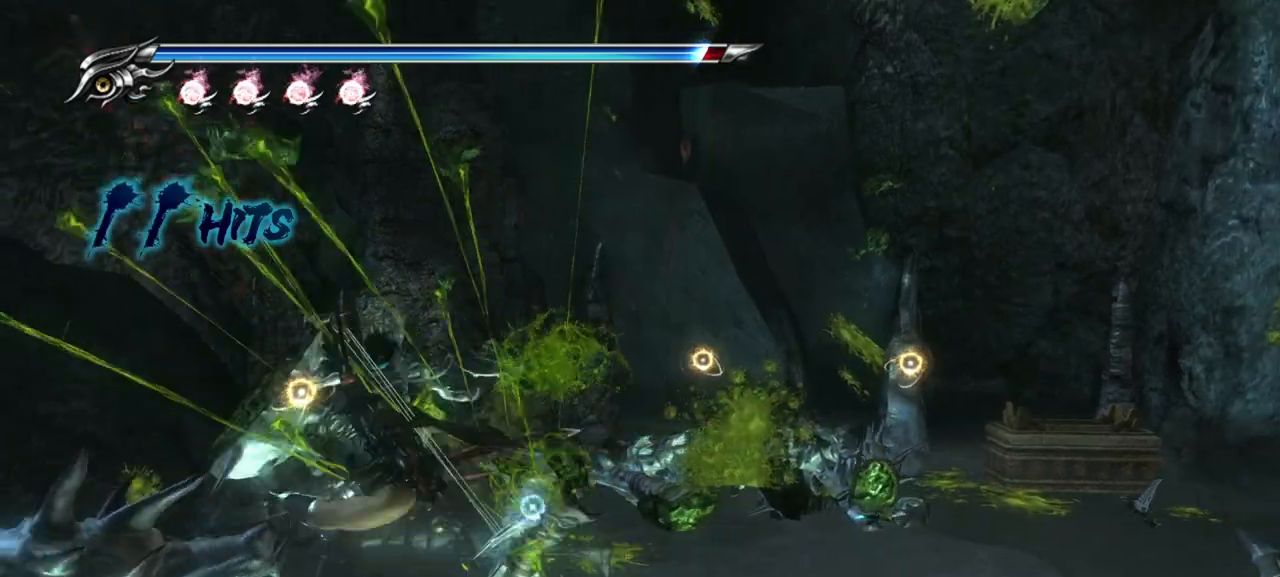
{"buttons": ["SQUARE"], "left_stick": "right", "right_stick": "center", "events": [[33, "SQUARE", "down"], [100, "SQUARE", "up"], [183, "SQUARE", "down"], [233, "left_stick", "right"], [283, "SQUARE", "up"], [350, "SQUARE", "down"], [400, "SQUARE", "up"], [483, "SQUARE", "down"]]}
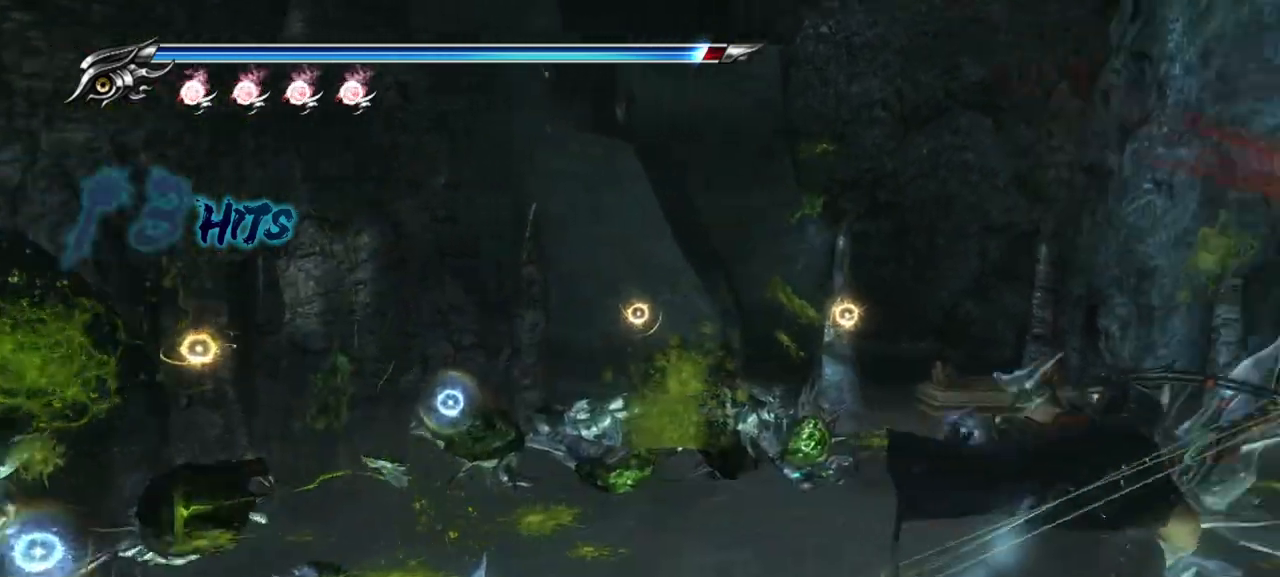
{"buttons": [], "left_stick": "center", "right_stick": "center", "events": [[50, "SQUARE", "up"], [133, "SQUARE", "down"], [183, "SQUARE", "up"], [283, "SQUARE", "down"], [300, "left_stick", "up"], [333, "SQUARE", "up"], [367, "left_stick", "up-left"], [417, "SQUARE", "down"], [483, "SQUARE", "up"], [483, "left_stick", "center"]]}
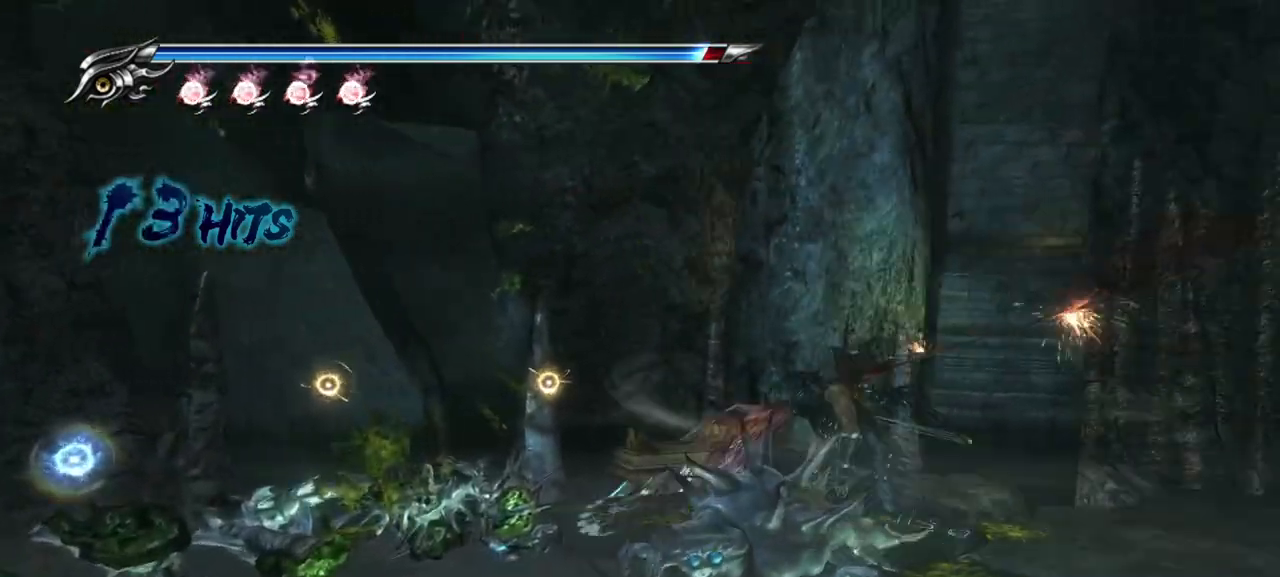
{"buttons": ["TRIANGLE"], "left_stick": "center", "right_stick": "center", "events": [[233, "TRIANGLE", "down"]]}
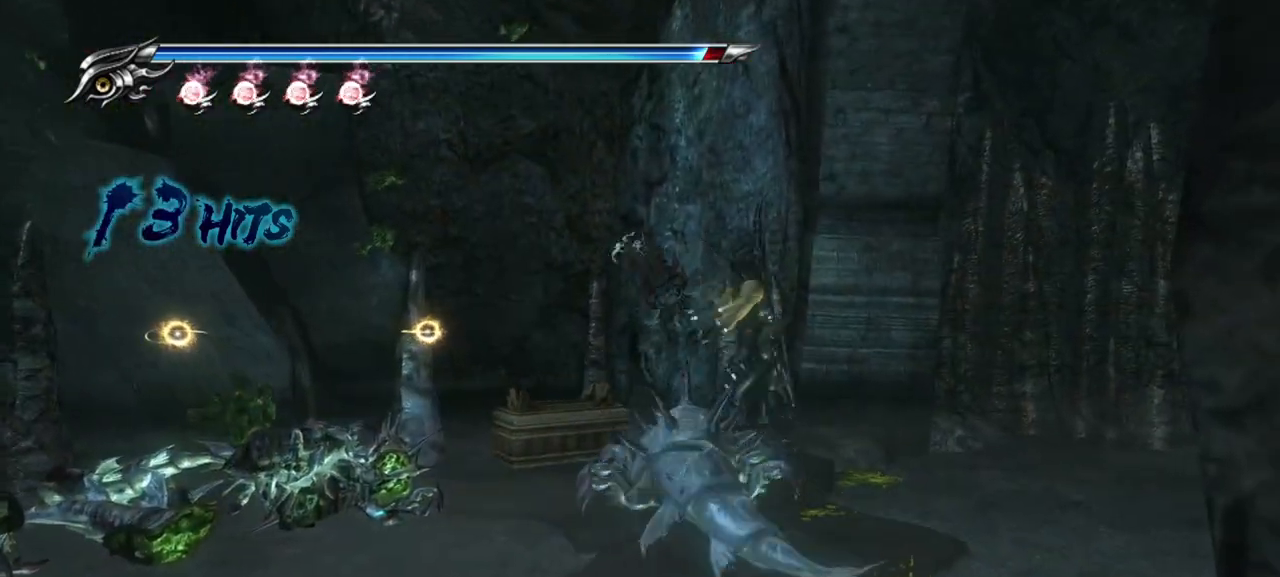
{"buttons": ["TRIANGLE"], "left_stick": "center", "right_stick": "center", "events": []}
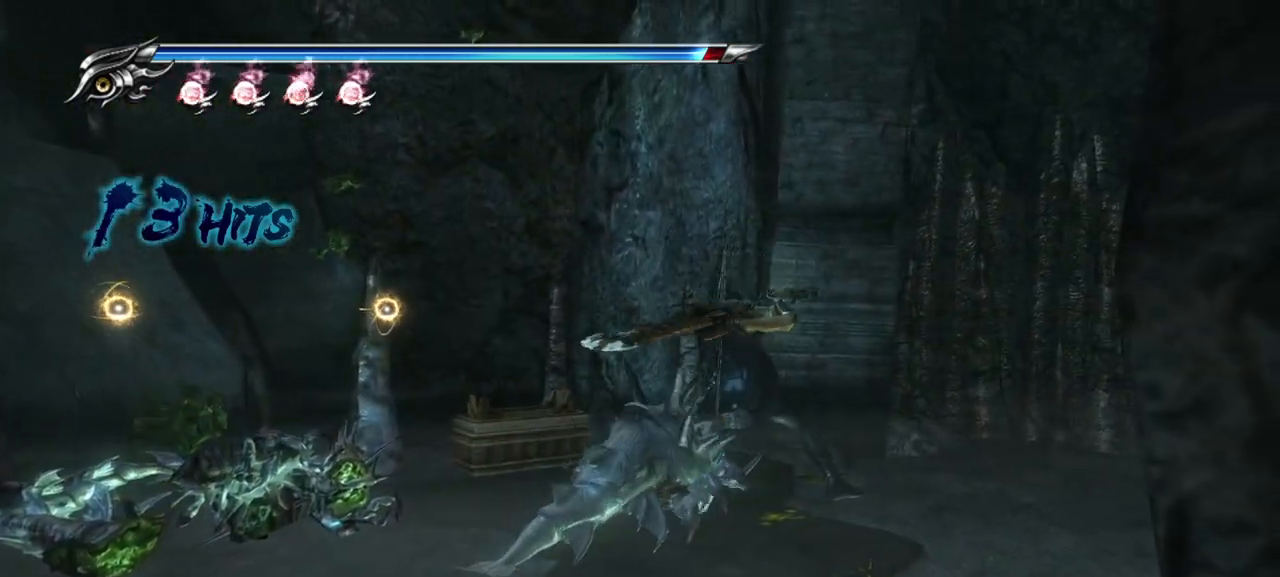
{"buttons": [], "left_stick": "center", "right_stick": "center", "events": [[267, "TRIANGLE", "up"]]}
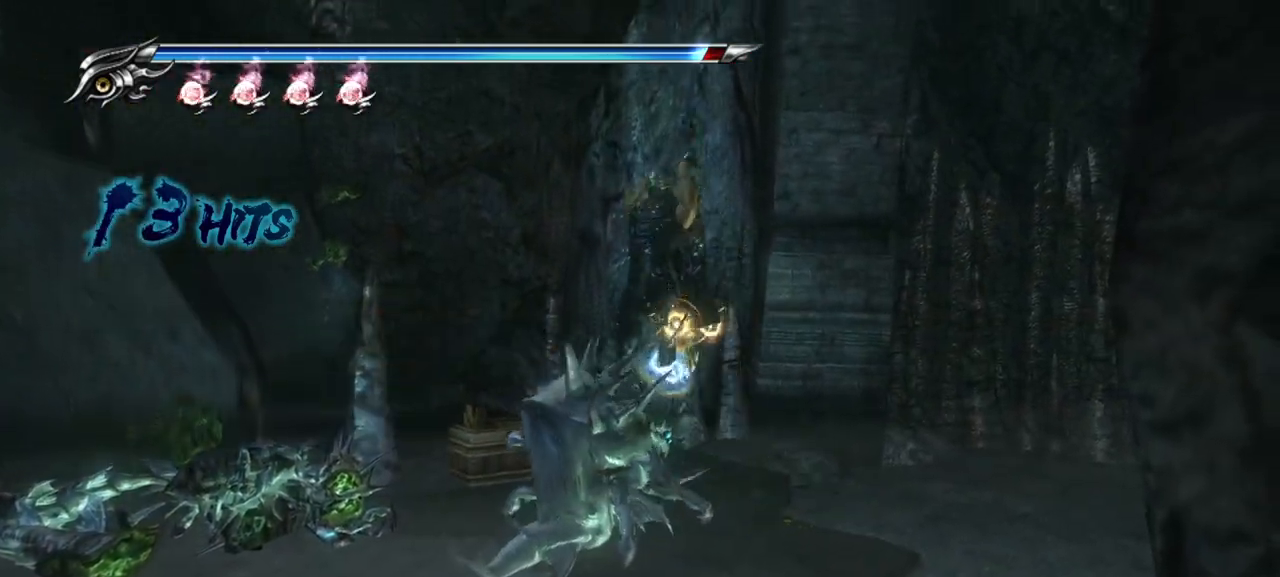
{"buttons": [], "left_stick": "center", "right_stick": "center", "events": []}
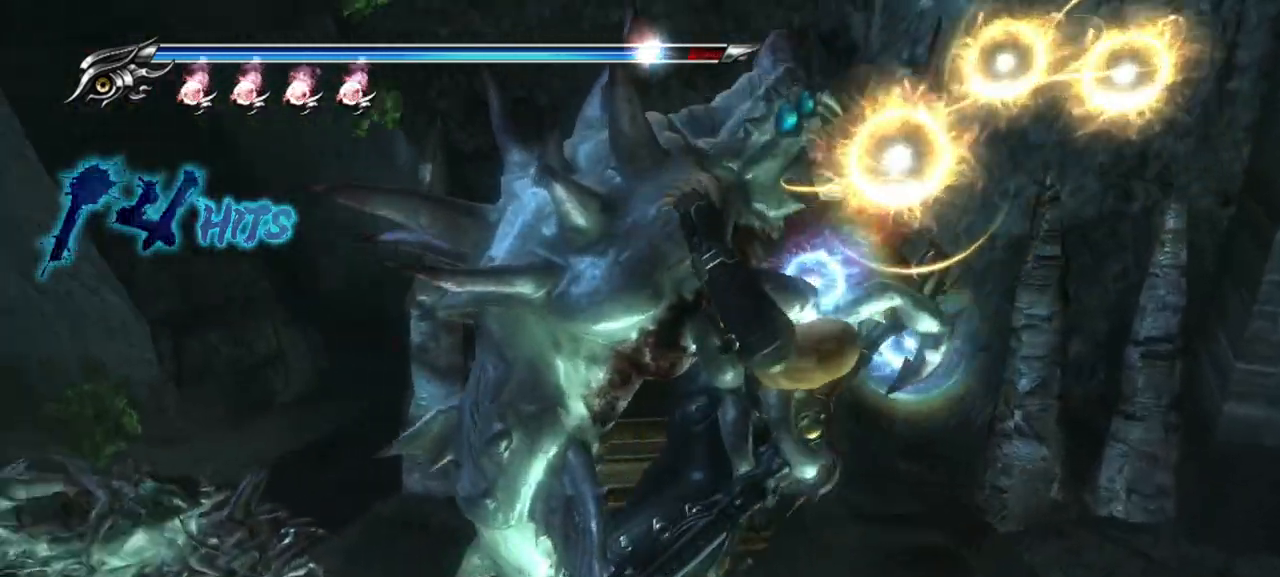
{"buttons": ["CIRCLE"], "left_stick": "center", "right_stick": "center", "events": [[167, "CIRCLE", "down"], [183, "SQUARE", "down"], [200, "TRIANGLE", "down"], [283, "TRIANGLE", "up"], [300, "SQUARE", "up"], [350, "SQUARE", "down"], [367, "CROSS", "down"], [467, "CROSS", "up"], [483, "SQUARE", "up"]]}
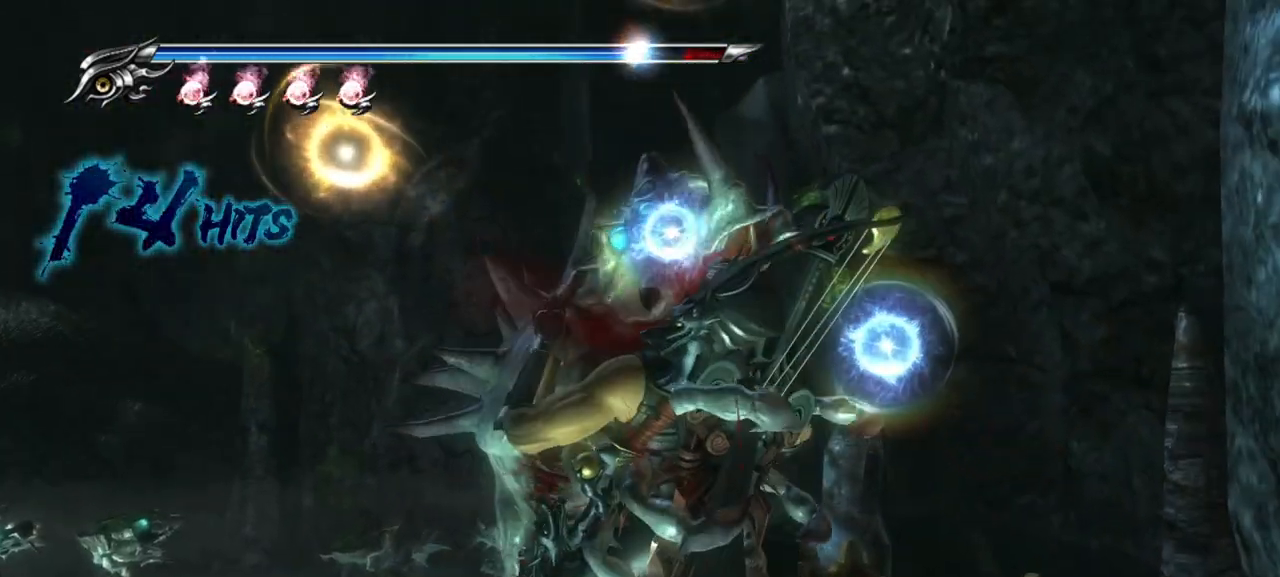
{"buttons": [], "left_stick": "center", "right_stick": "center", "events": [[17, "SQUARE", "down"], [33, "CROSS", "down"], [133, "CROSS", "up"], [150, "SQUARE", "up"], [200, "SQUARE", "down"], [217, "CROSS", "down"], [300, "CROSS", "up"], [317, "CIRCLE", "up"], [317, "SQUARE", "up"], [367, "CIRCLE", "down"], [367, "SQUARE", "down"], [383, "CROSS", "down"], [467, "CROSS", "up"], [500, "CIRCLE", "up"], [500, "SQUARE", "up"]]}
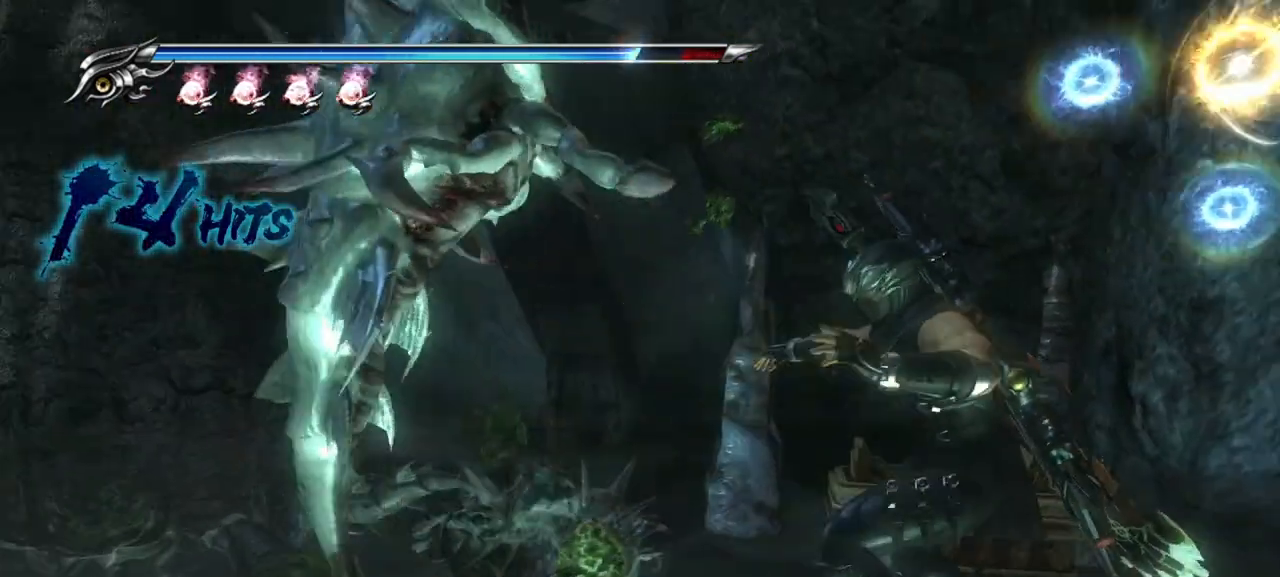
{"buttons": ["SQUARE"], "left_stick": "center", "right_stick": "center", "events": [[17, "CIRCLE", "down"], [33, "SQUARE", "down"], [67, "CROSS", "down"], [67, "TRIANGLE", "down"], [133, "CROSS", "up"], [133, "TRIANGLE", "up"], [150, "CIRCLE", "up"], [167, "SQUARE", "up"], [283, "SQUARE", "down"], [383, "SQUARE", "up"], [467, "SQUARE", "down"]]}
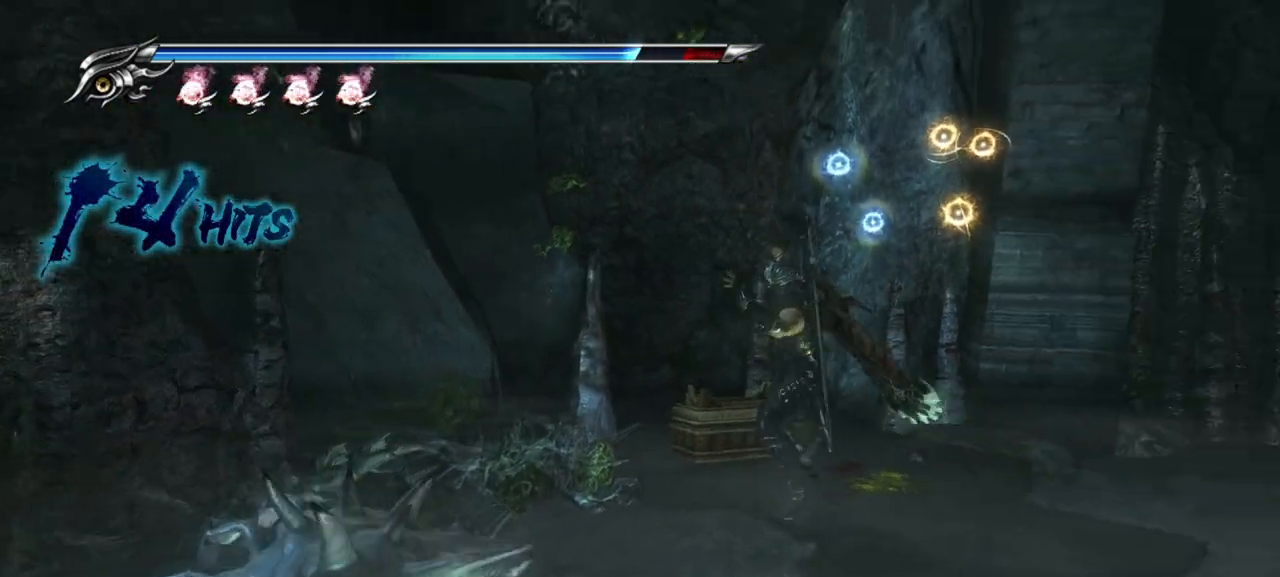
{"buttons": [], "left_stick": "center", "right_stick": "center", "events": [[50, "SQUARE", "up"], [117, "SQUARE", "down"], [183, "SQUARE", "up"], [250, "SQUARE", "down"], [317, "SQUARE", "up"], [383, "SQUARE", "down"], [450, "SQUARE", "up"]]}
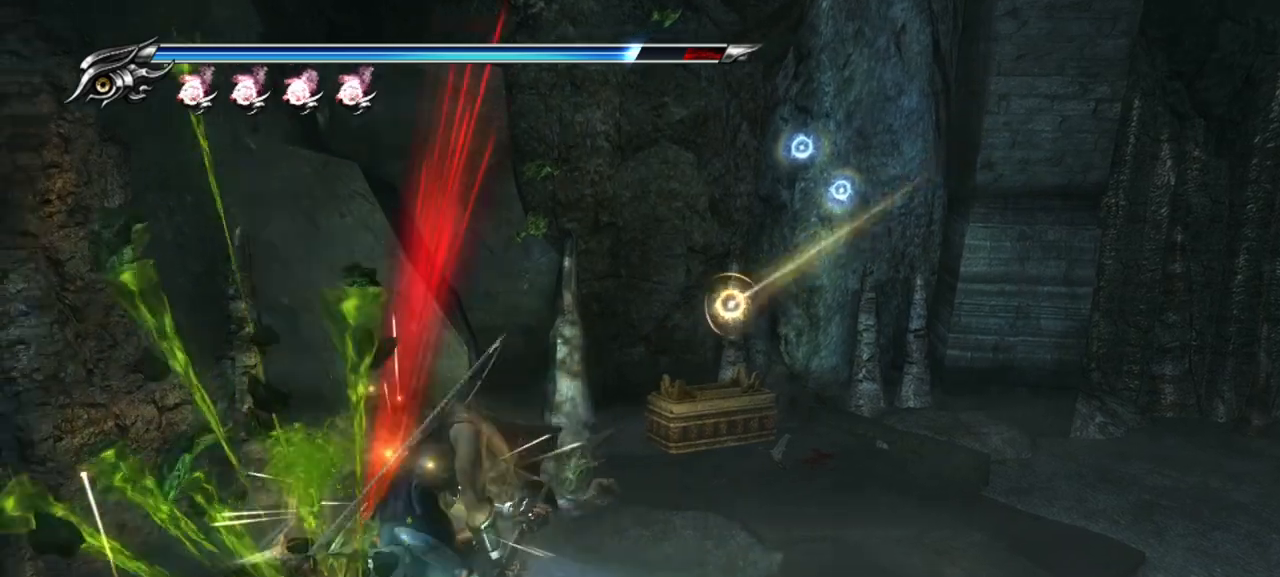
{"buttons": [], "left_stick": "center", "right_stick": "center", "events": []}
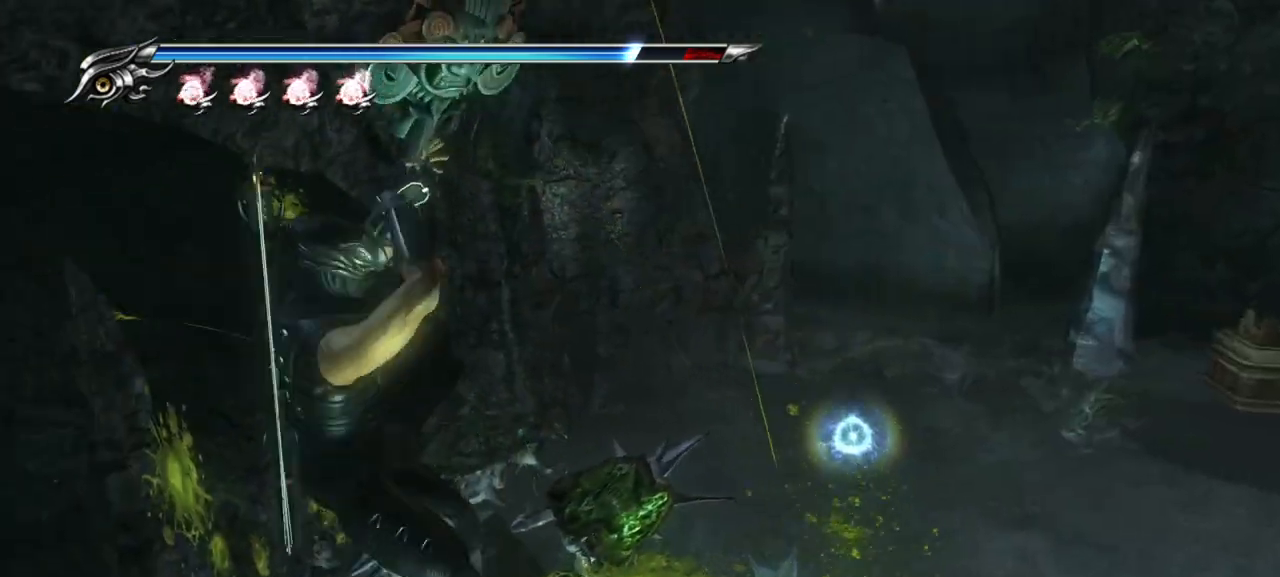
{"buttons": [], "left_stick": "center", "right_stick": "center", "events": []}
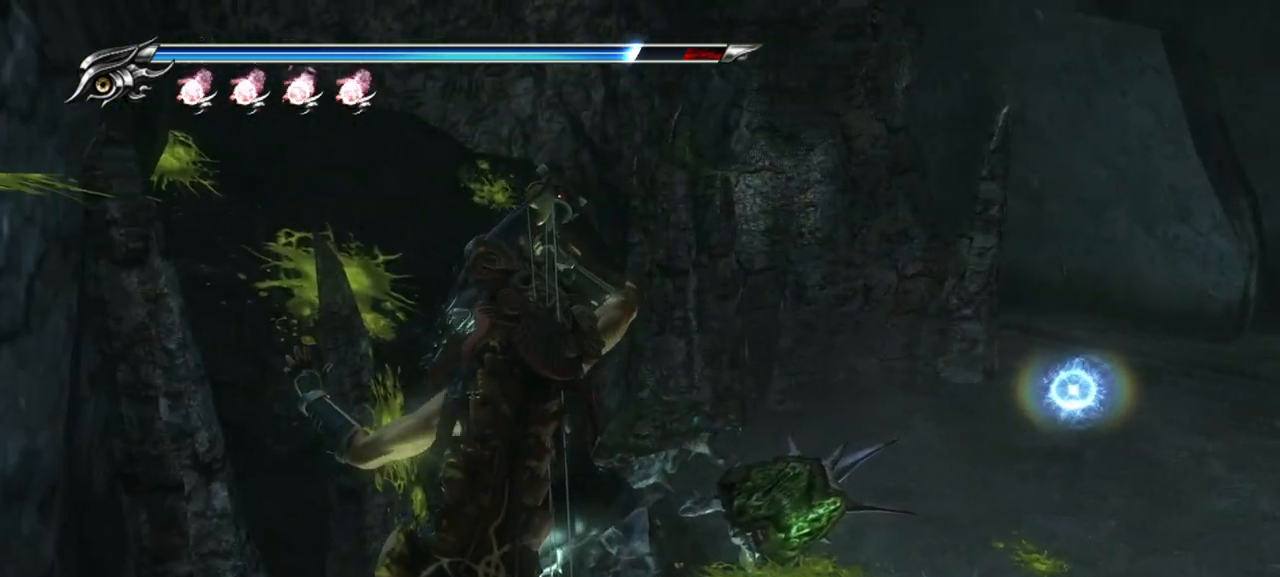
{"buttons": [], "left_stick": "center", "right_stick": "right", "events": [[267, "right_stick", "right"]]}
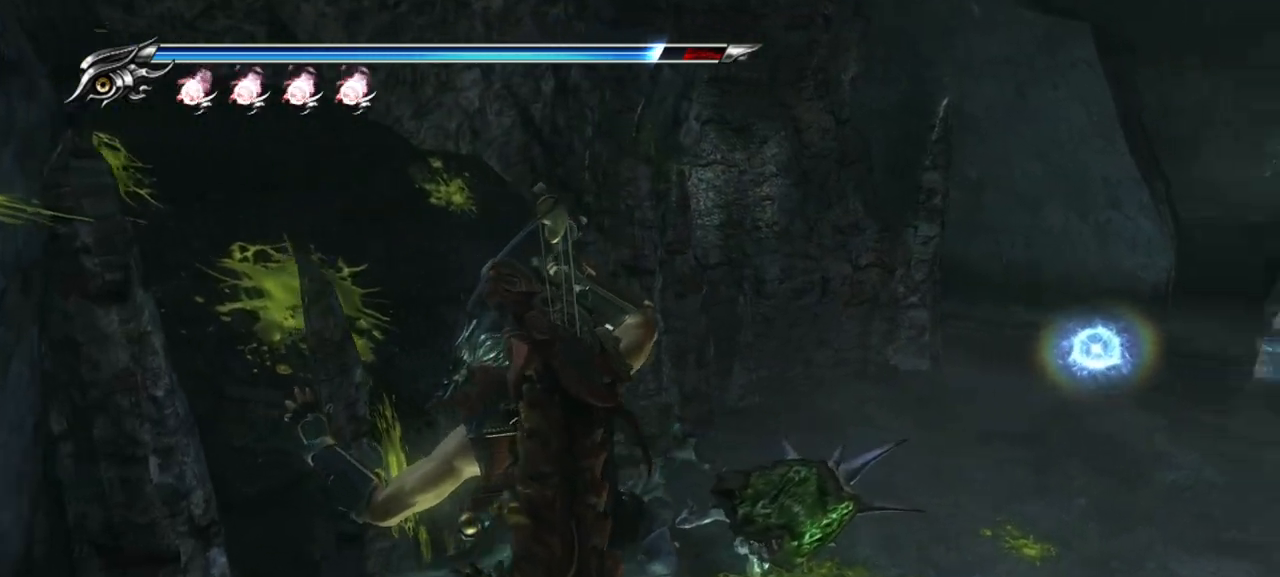
{"buttons": [], "left_stick": "up-right", "right_stick": "up-right", "events": [[350, "left_stick", "up"], [400, "left_stick", "up-right"], [483, "right_stick", "up-right"]]}
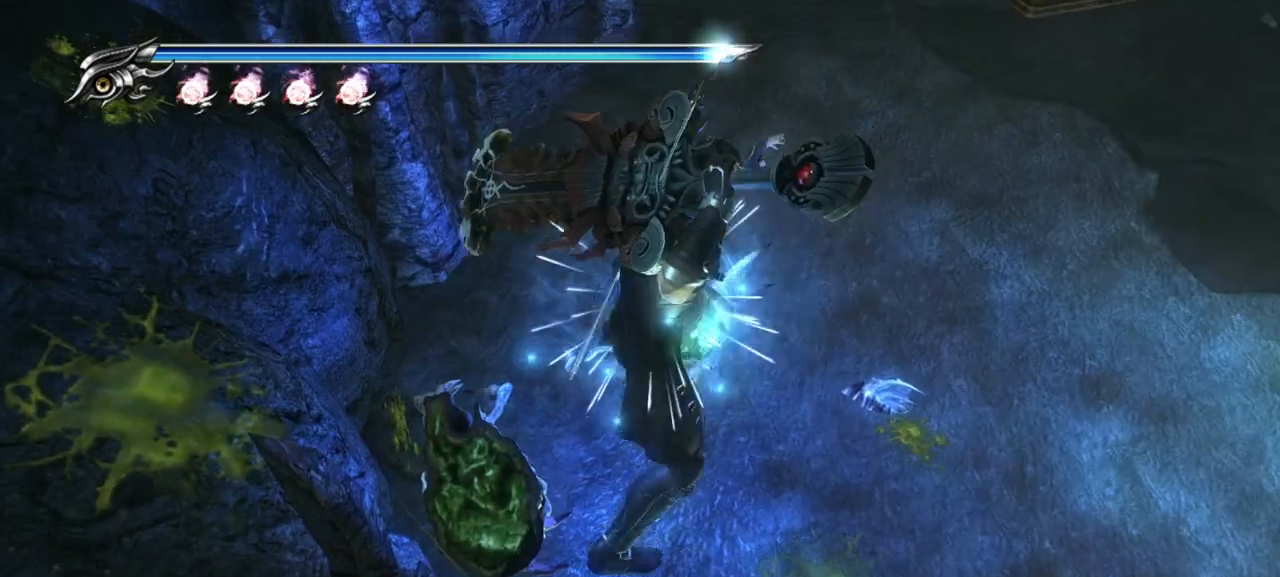
{"buttons": [], "left_stick": "up-right", "right_stick": "center", "events": [[100, "right_stick", "center"]]}
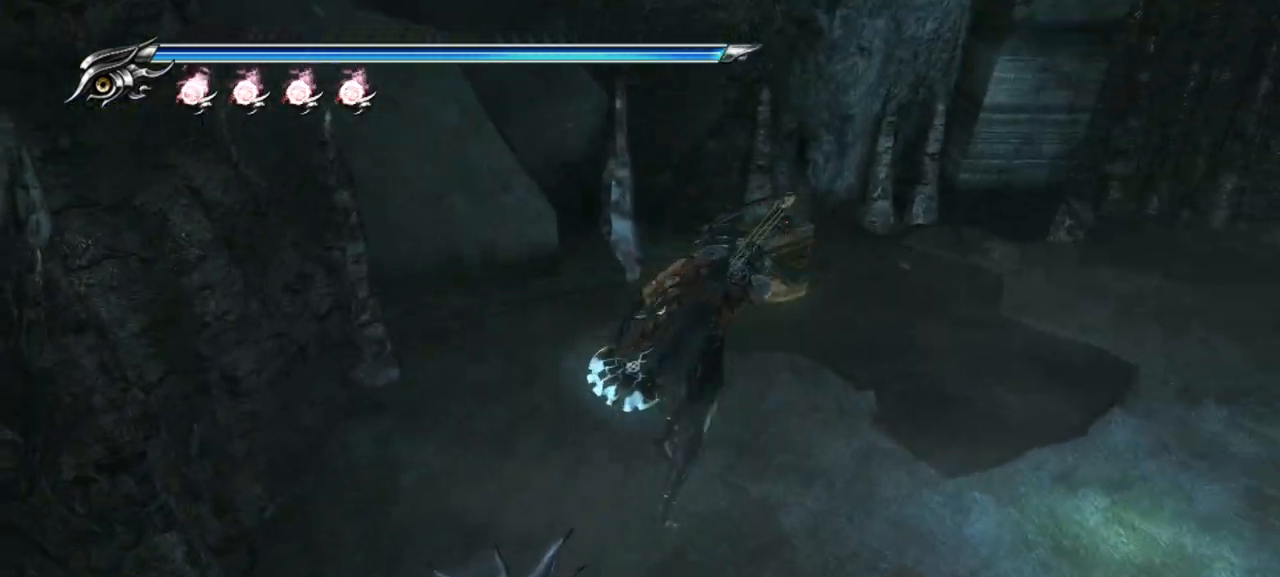
{"buttons": [], "left_stick": "up-right", "right_stick": "center", "events": [[300, "CIRCLE", "down"], [483, "CIRCLE", "up"]]}
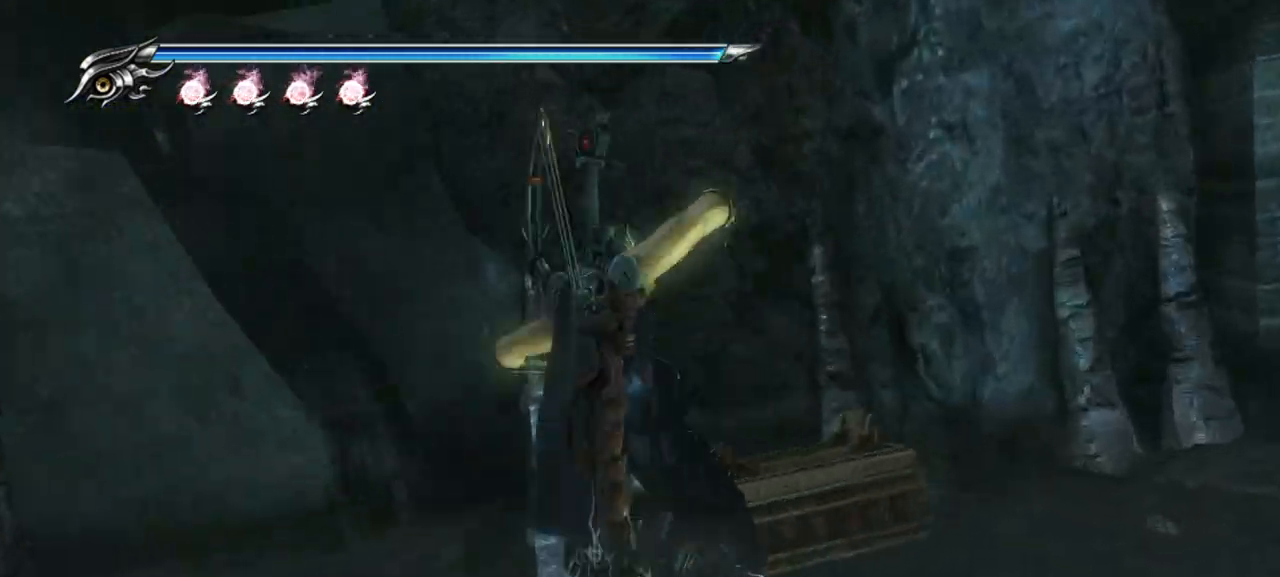
{"buttons": [], "left_stick": "right", "right_stick": "right", "events": [[83, "left_stick", "right"], [283, "right_stick", "right"]]}
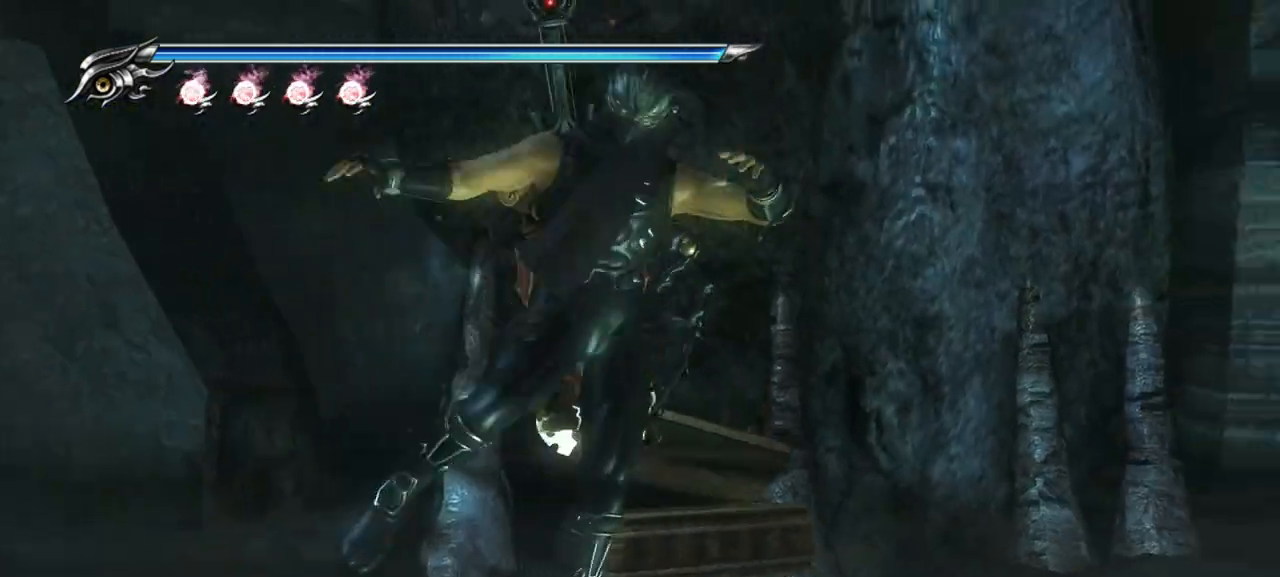
{"buttons": [], "left_stick": "right", "right_stick": "down-right", "events": [[483, "right_stick", "down-right"]]}
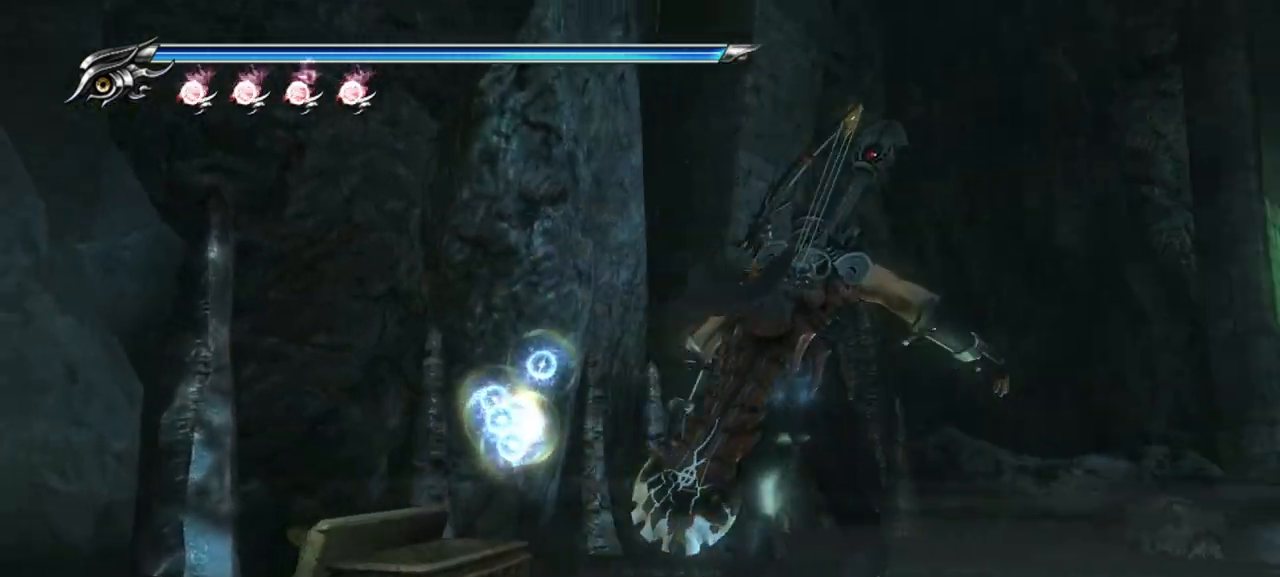
{"buttons": [], "left_stick": "up-right", "right_stick": "center", "events": [[267, "left_stick", "up-right"], [300, "right_stick", "center"]]}
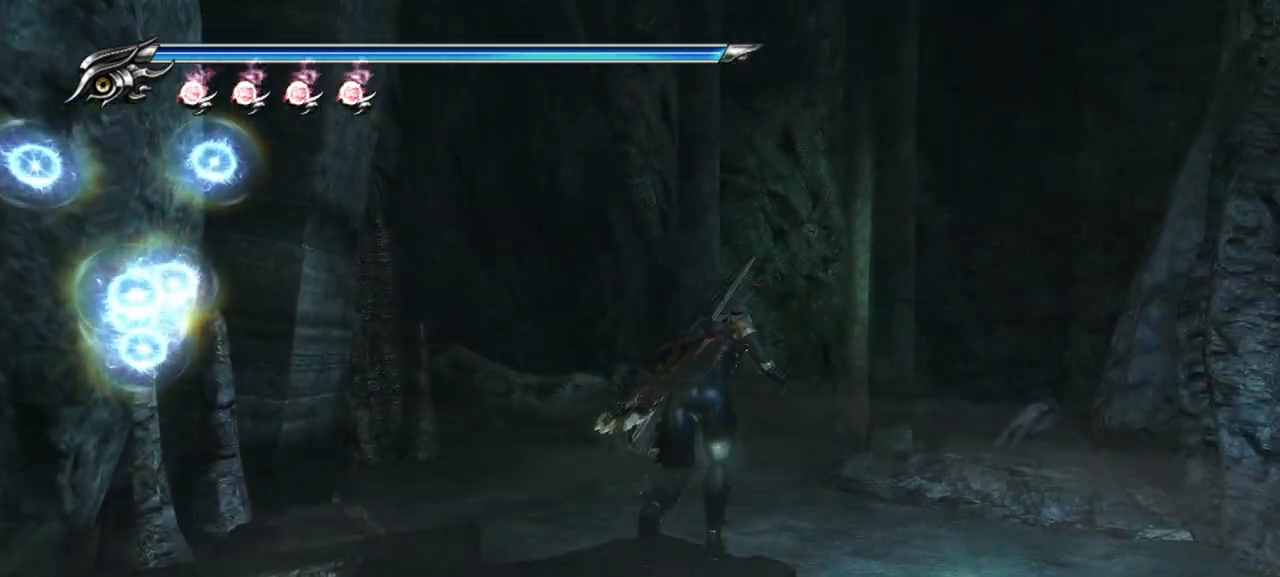
{"buttons": [], "left_stick": "up", "right_stick": "center", "events": [[283, "left_stick", "center"], [283, "right_stick", "down-right"], [483, "left_stick", "up"], [483, "right_stick", "center"]]}
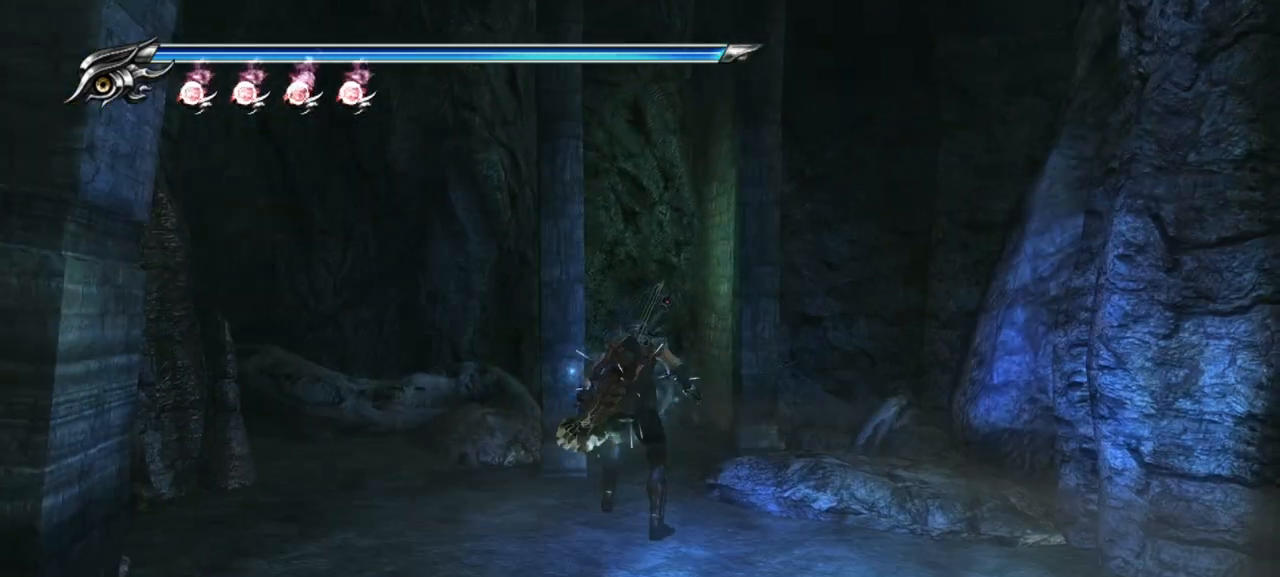
{"buttons": [], "left_stick": "up-right", "right_stick": "center", "events": [[317, "left_stick", "up-right"]]}
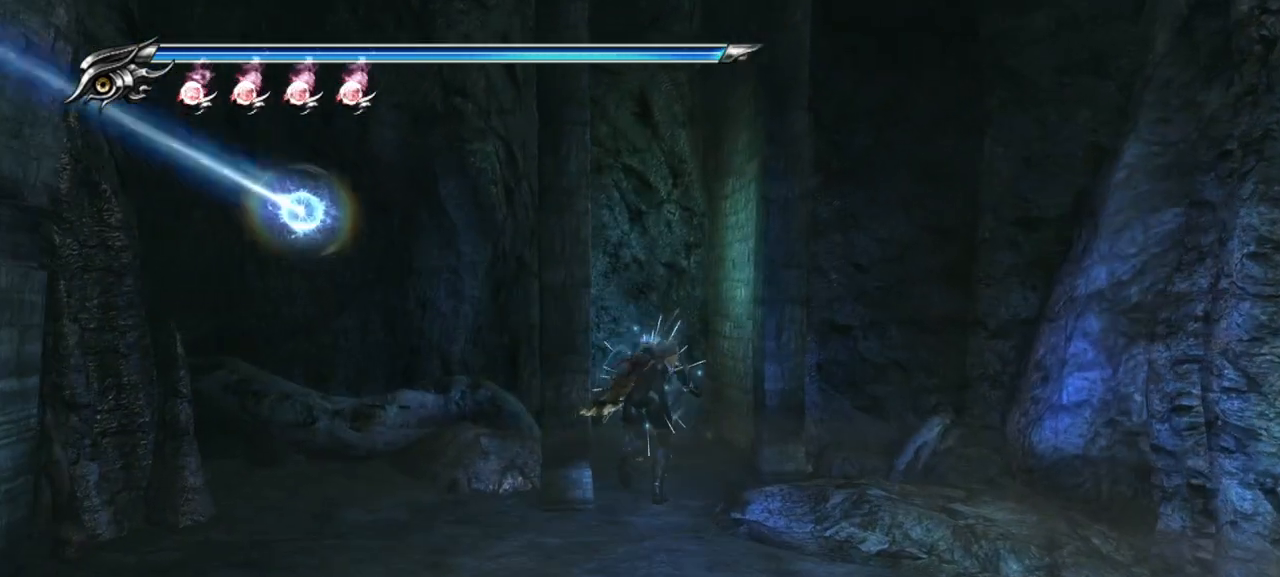
{"buttons": ["CROSS"], "left_stick": "left", "right_stick": "center", "events": [[50, "left_stick", "up"], [317, "left_stick", "left"], [500, "CROSS", "down"]]}